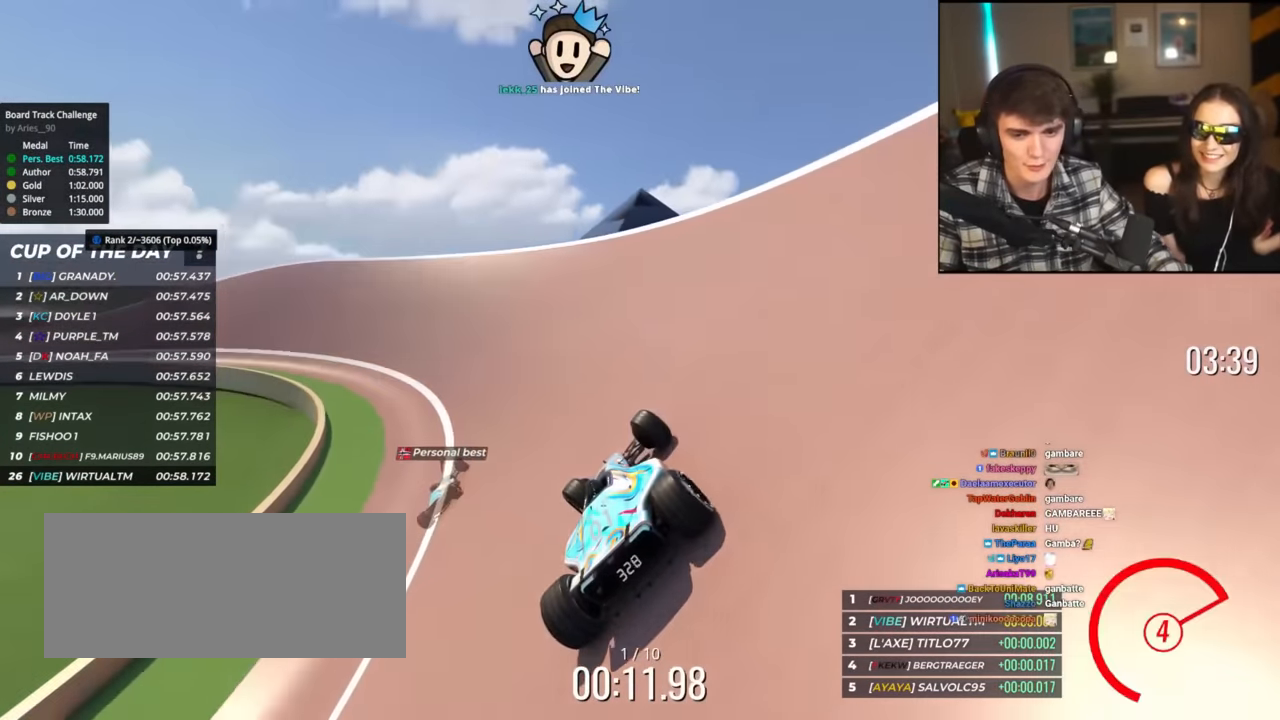
Gameplay with keyboard; each line is a JSON object with the keys held at the frame after it. "events" lists presses ("down") and releases ("up") of "brake", "down", "left", "right" and "up" between this image and that frame as [ms after this image, input, new state], when the widget could be followed in between. No other keys are recorded. Mouse input is not recorded. Key names are as the overlay labels them; some are game actions (e.g. jump) rather than physical keys.
{"keys": ["left", "up"], "events": []}
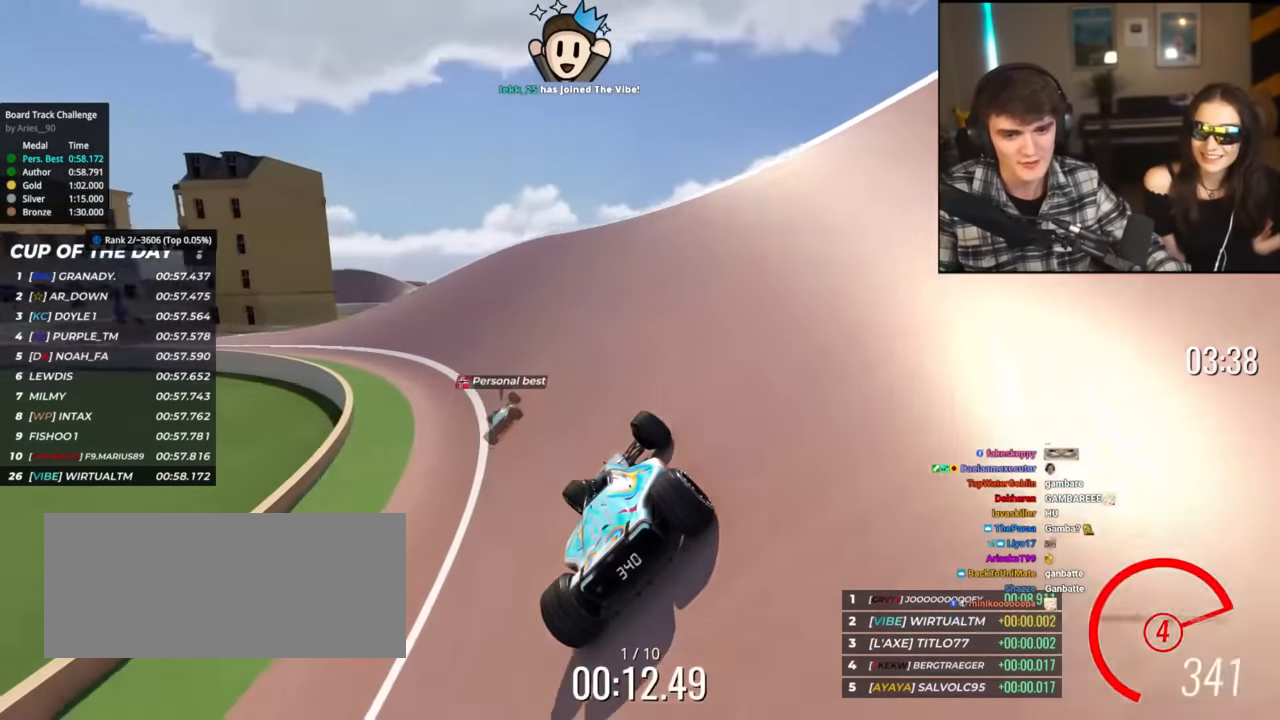
{"keys": ["left", "up"], "events": []}
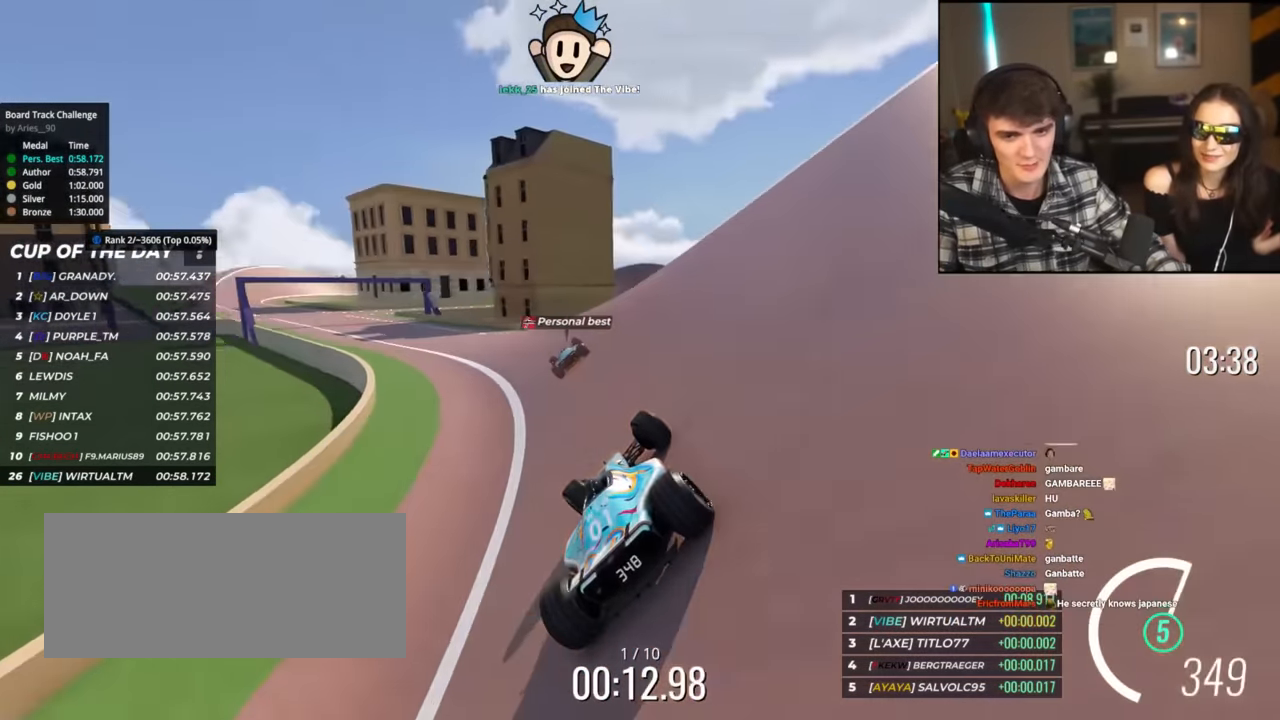
{"keys": ["left", "up"], "events": []}
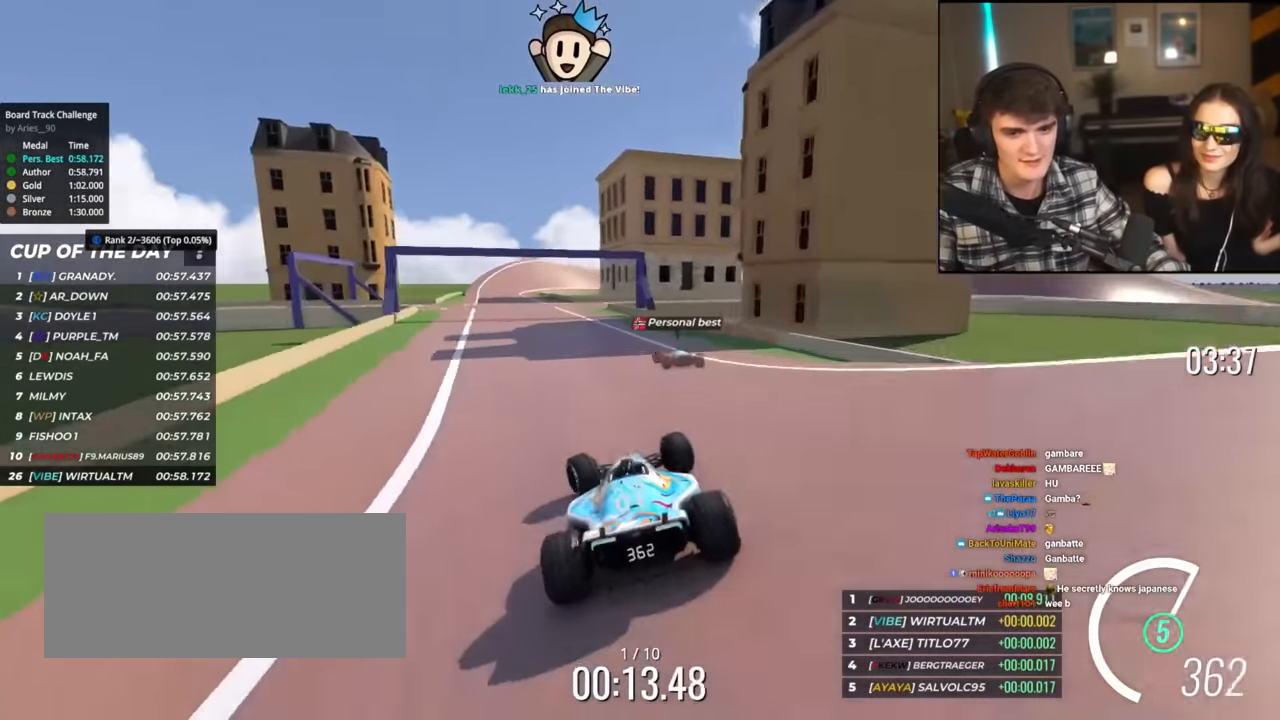
{"keys": ["up"], "events": [[216, "left", "up"], [400, "right", "down"], [500, "right", "up"]]}
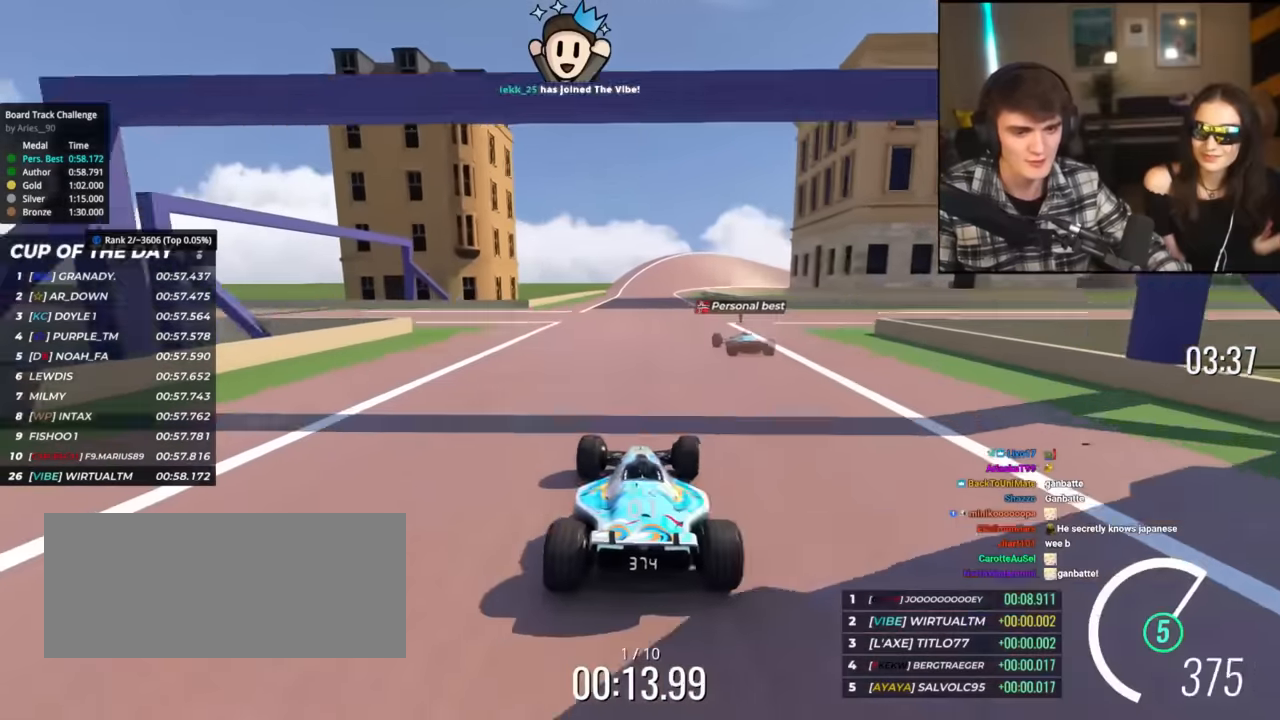
{"keys": ["right", "up"], "events": [[467, "right", "down"]]}
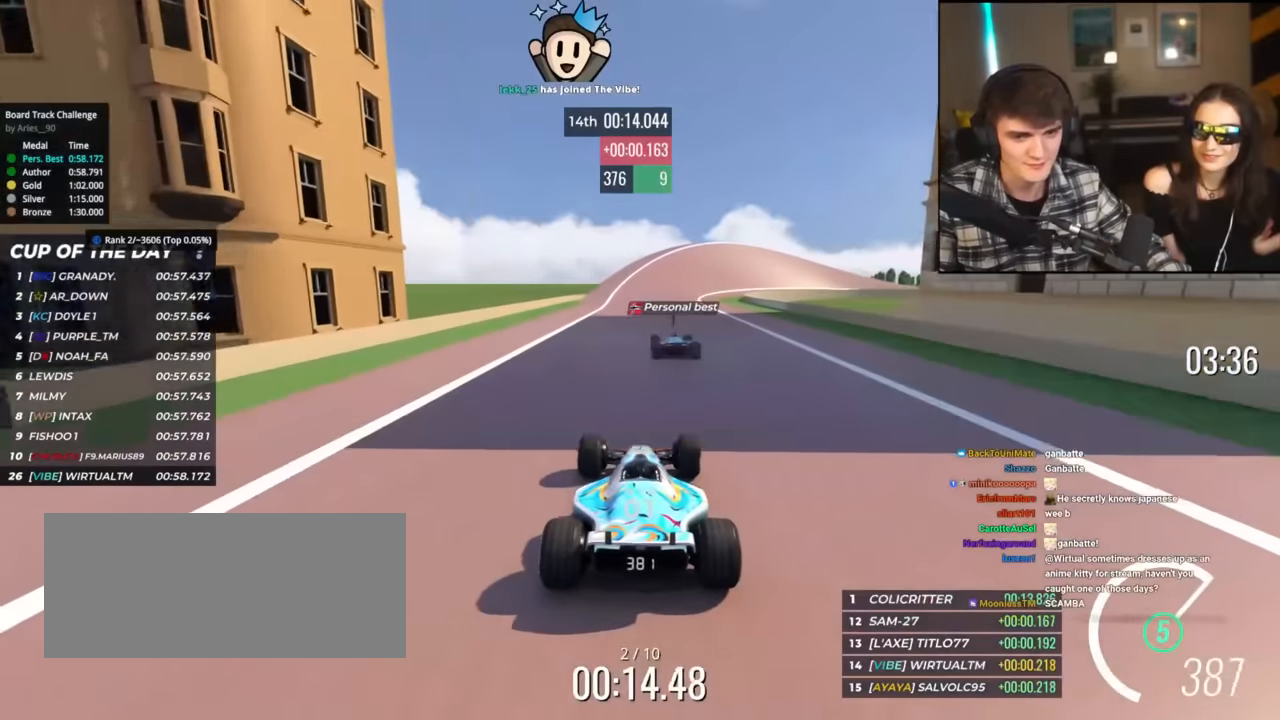
{"keys": ["right", "up"], "events": [[100, "right", "up"], [283, "right", "down"], [383, "right", "up"], [483, "right", "down"]]}
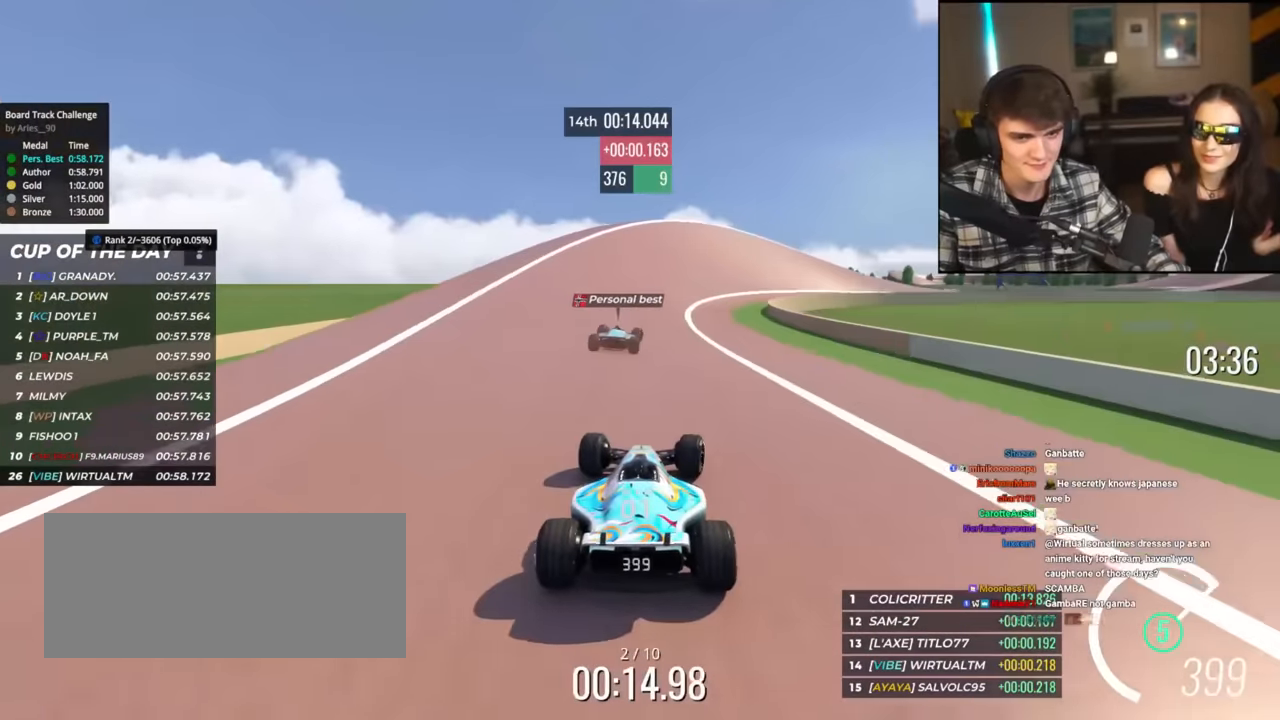
{"keys": ["right", "up"], "events": [[117, "right", "up"], [217, "right", "down"]]}
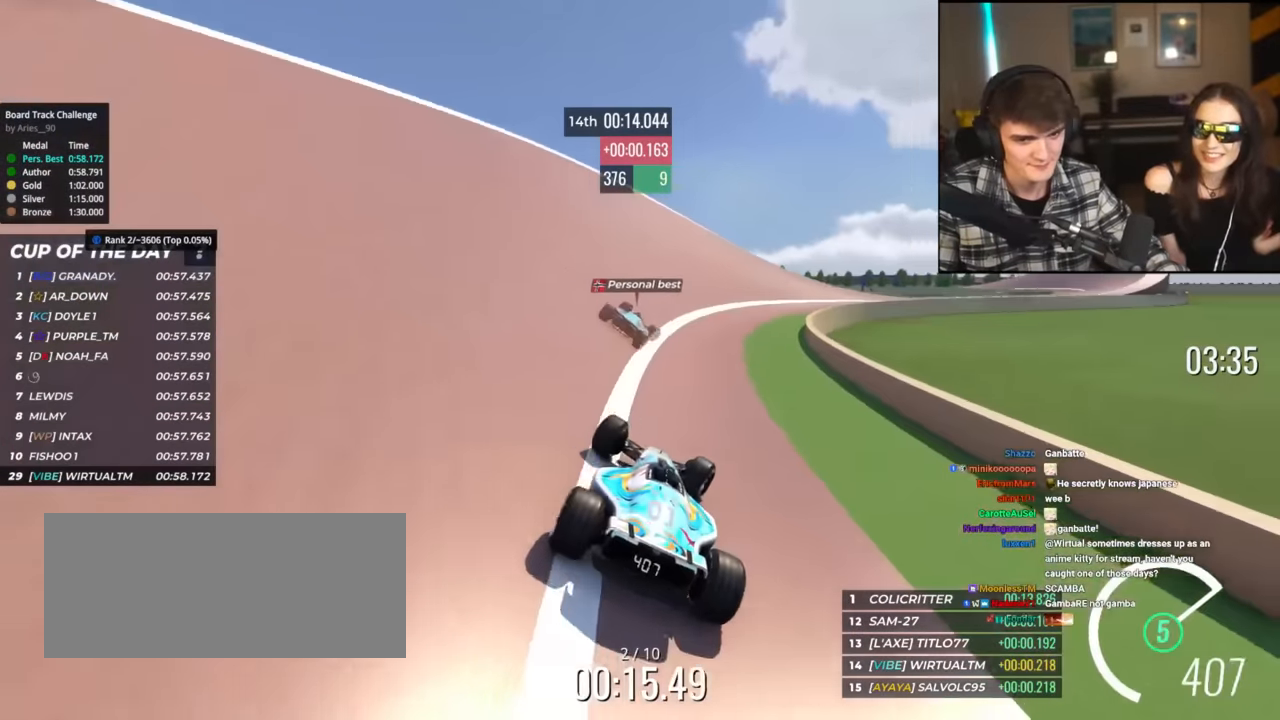
{"keys": ["right", "up"], "events": []}
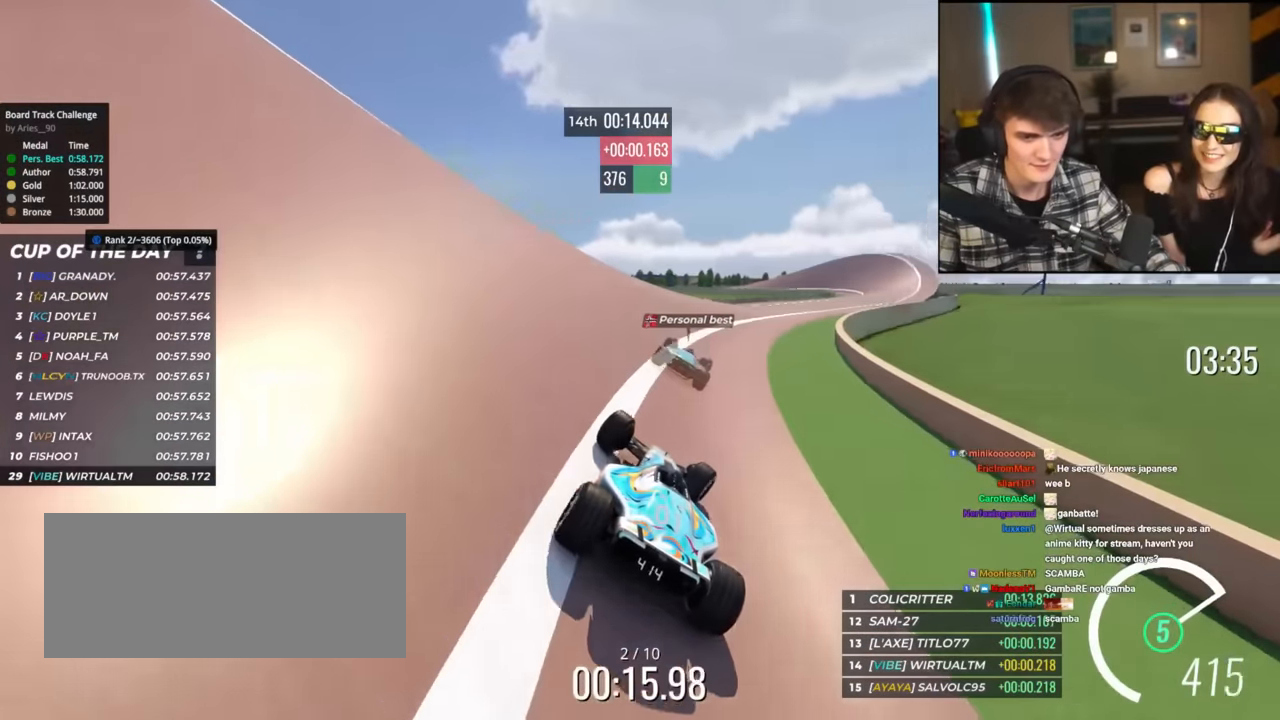
{"keys": ["right", "up"], "events": []}
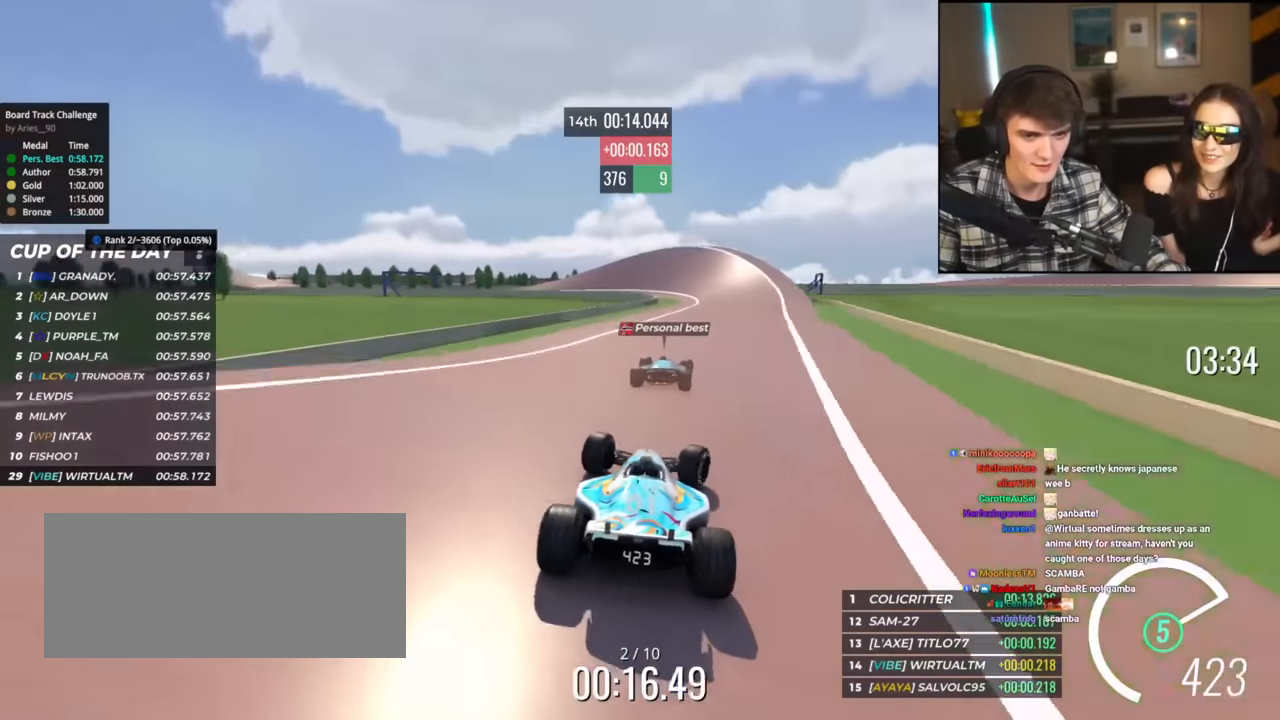
{"keys": ["left", "up"], "events": [[116, "right", "up"], [216, "left", "down"], [350, "left", "up"], [450, "left", "down"]]}
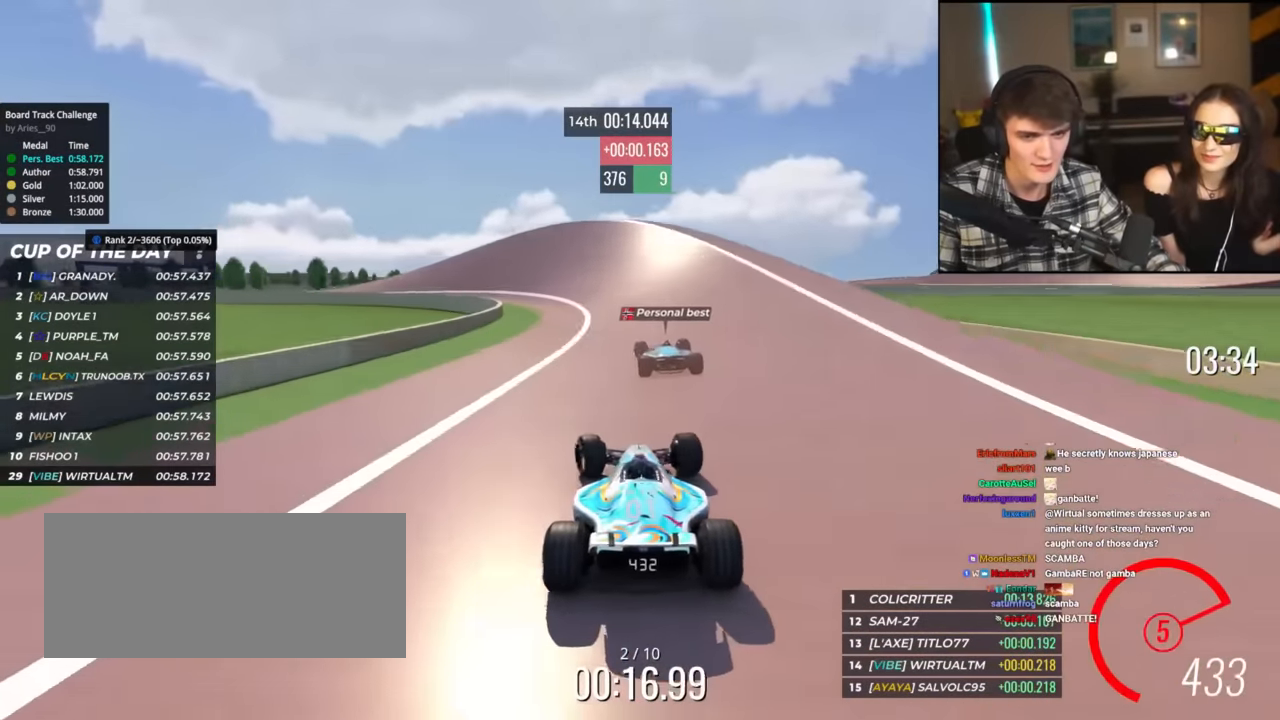
{"keys": ["left", "up"], "events": [[33, "left", "up"], [84, "left", "down"]]}
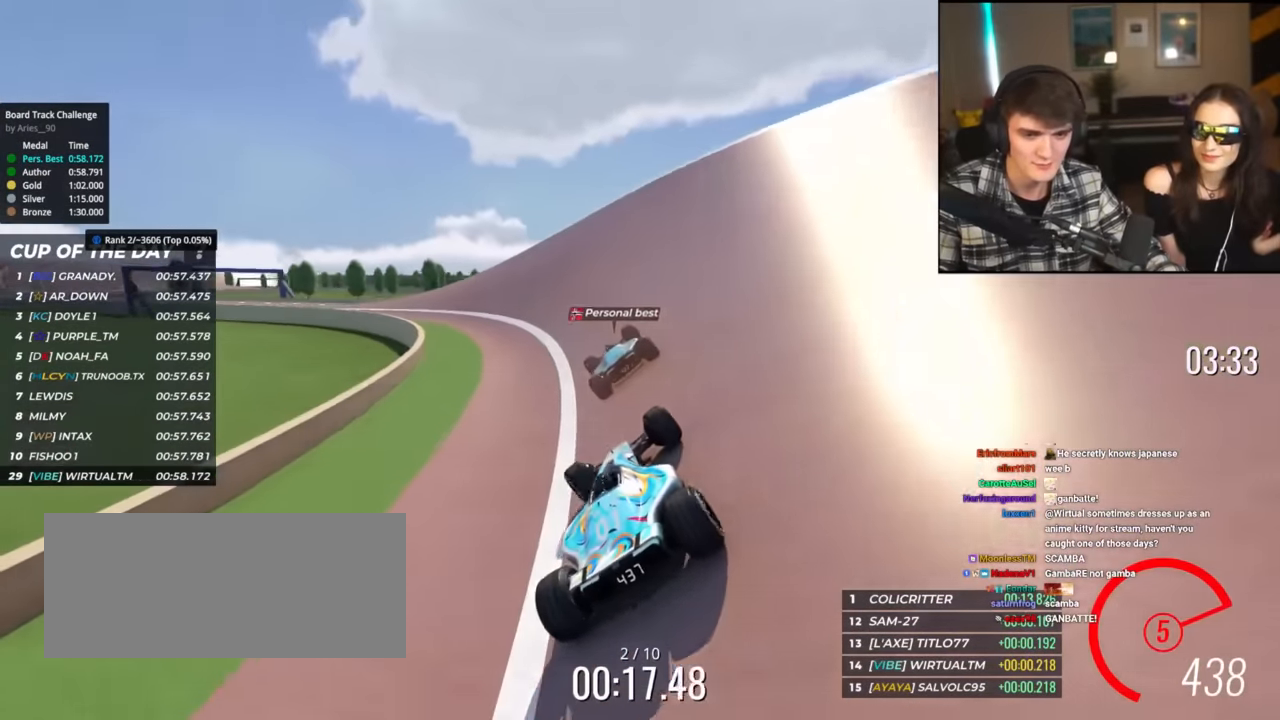
{"keys": ["left", "up"], "events": [[150, "up", "up"], [200, "up", "down"]]}
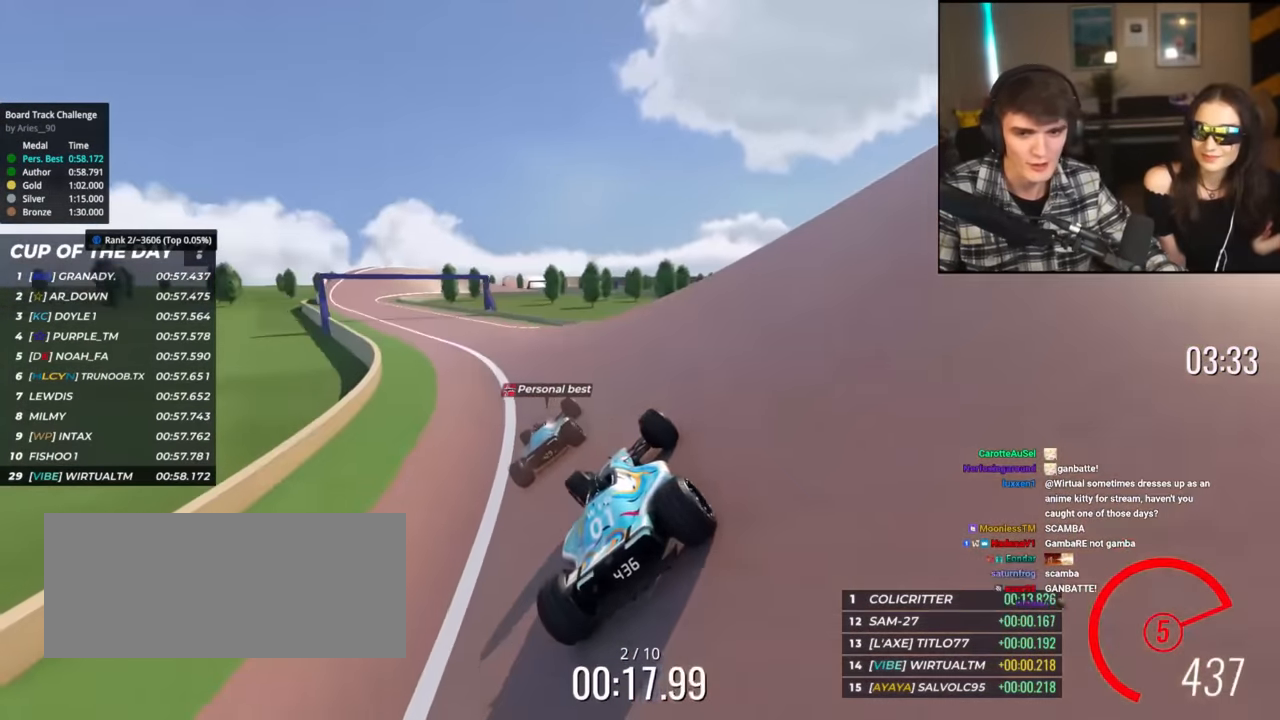
{"keys": ["left", "up"], "events": []}
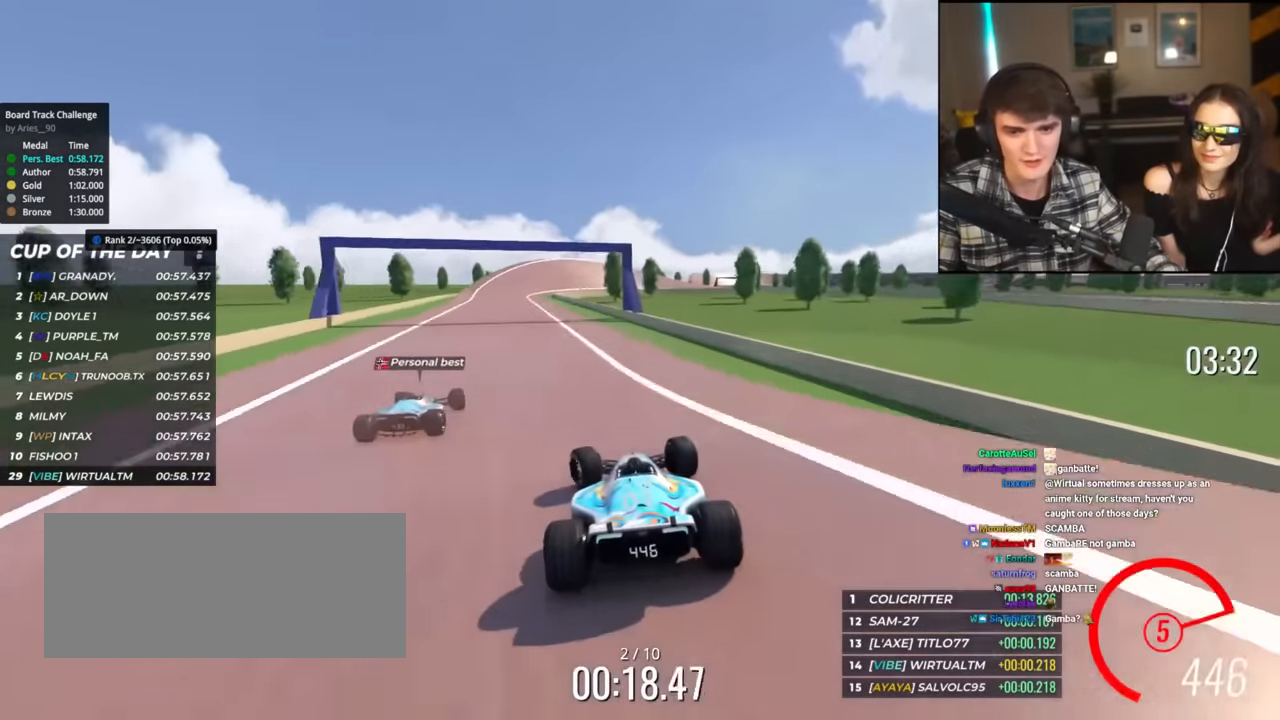
{"keys": ["right", "up"], "events": [[317, "left", "up"], [417, "right", "down"]]}
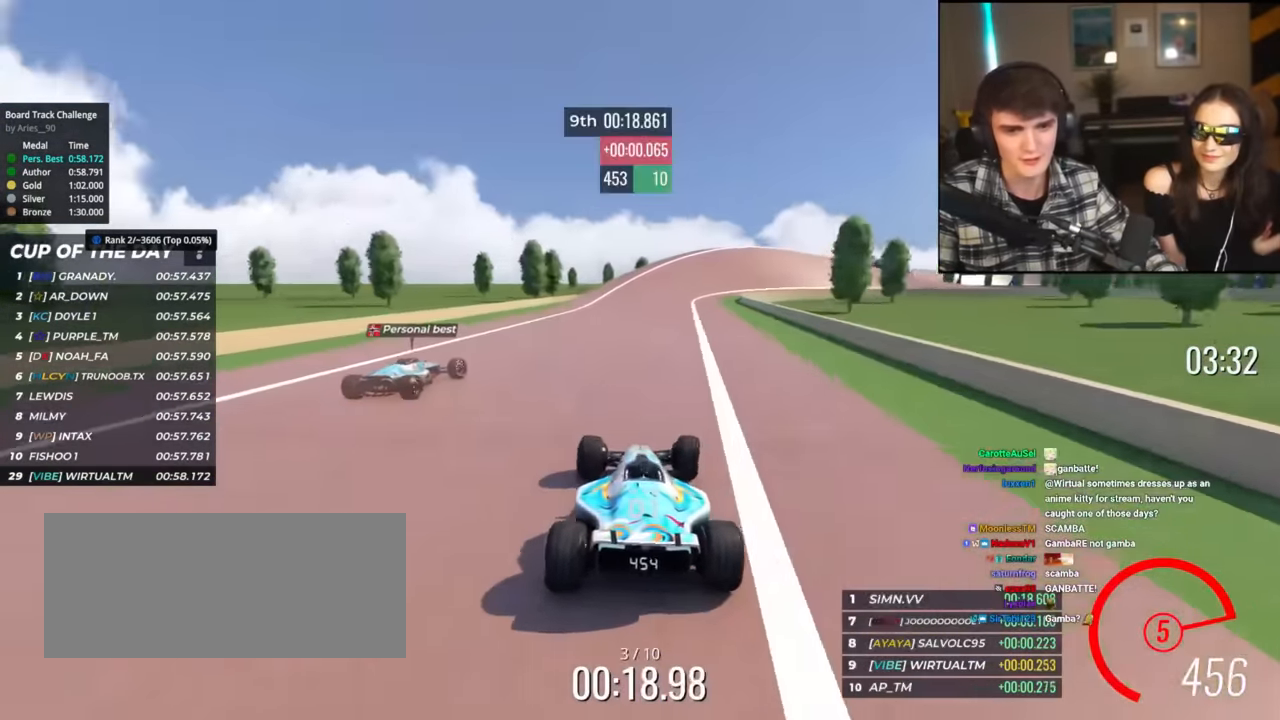
{"keys": ["right", "up"], "events": [[101, "right", "up"], [251, "right", "down"], [385, "right", "up"], [435, "right", "down"]]}
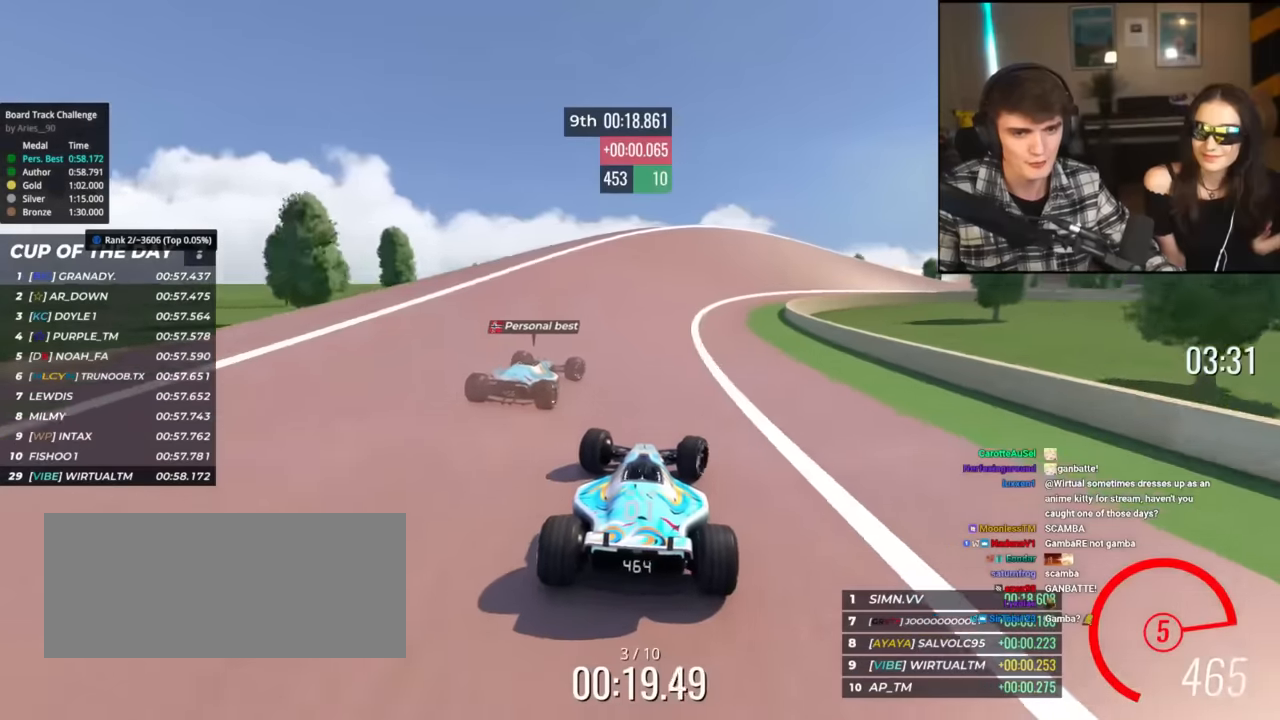
{"keys": ["right", "up"], "events": []}
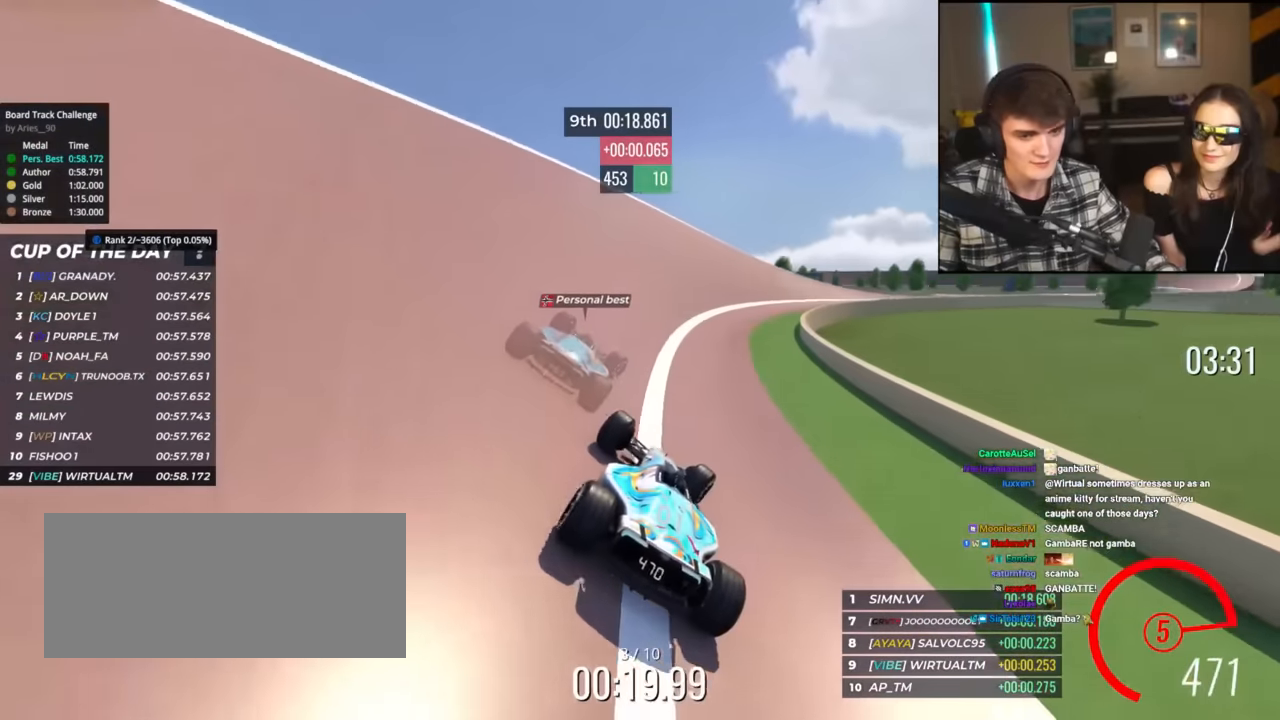
{"keys": ["right", "up"], "events": []}
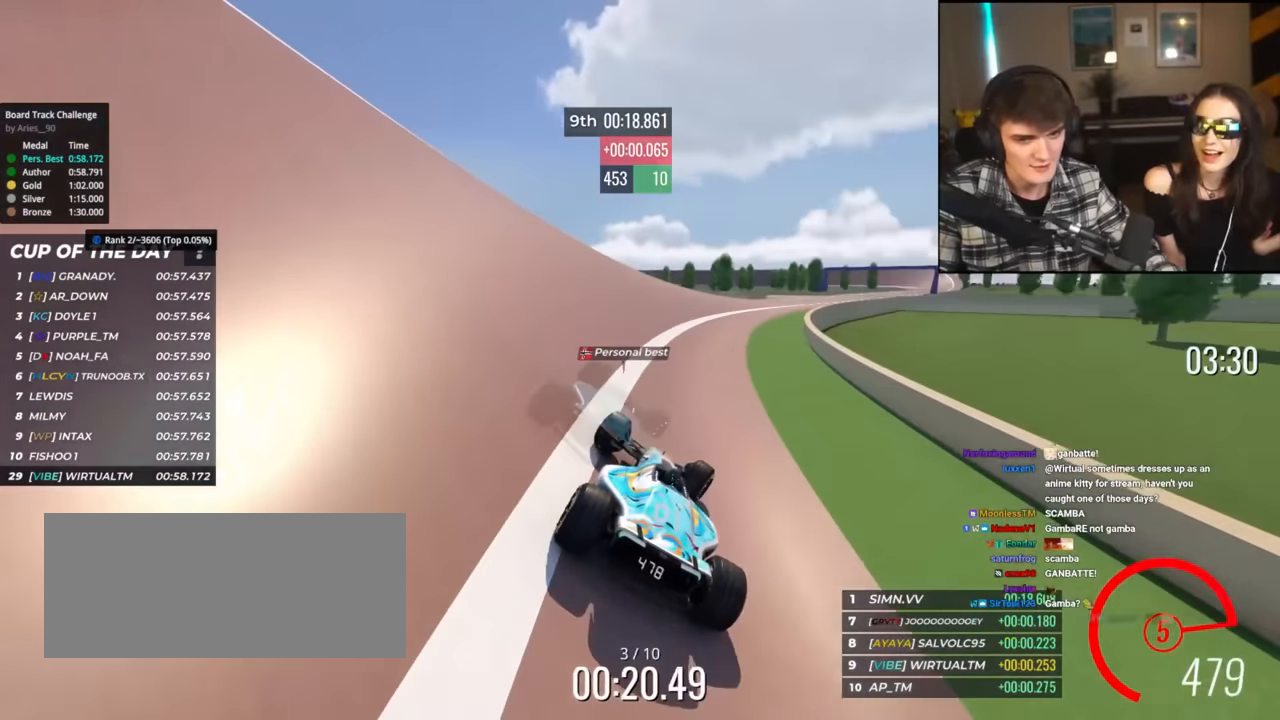
{"keys": ["right", "up"], "events": []}
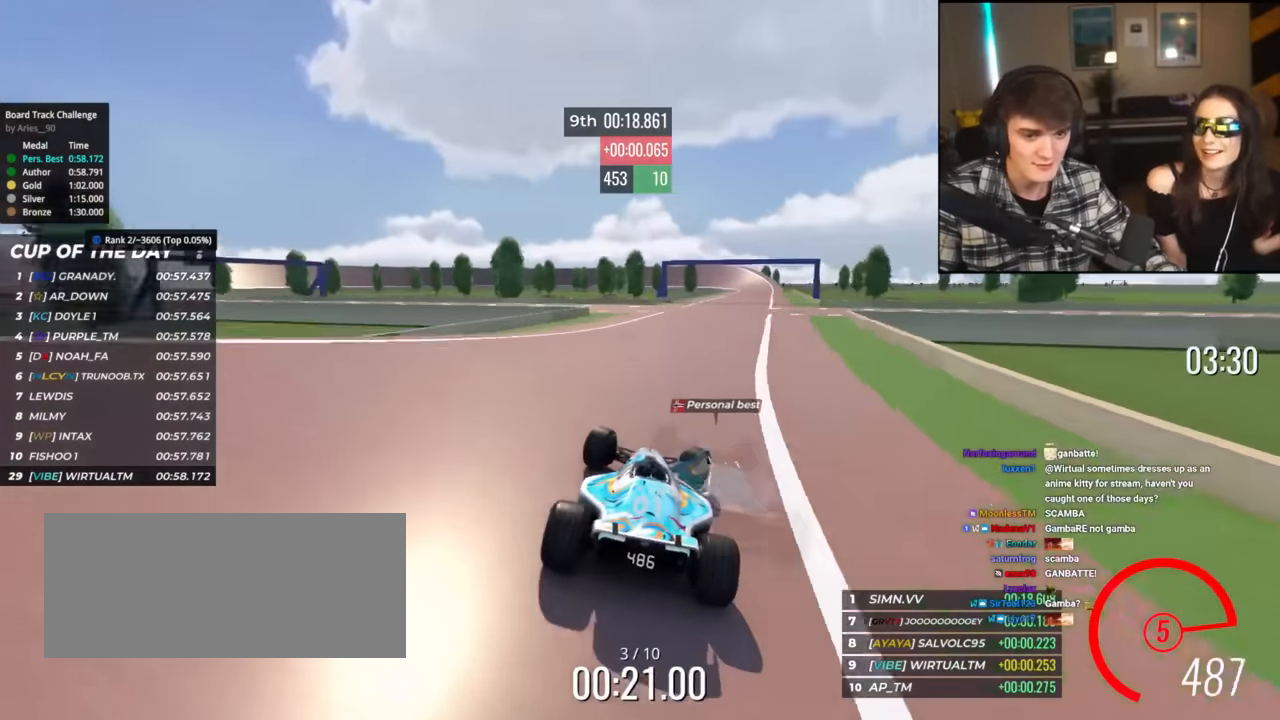
{"keys": ["up"], "events": [[267, "right", "up"], [400, "left", "down"], [500, "left", "up"]]}
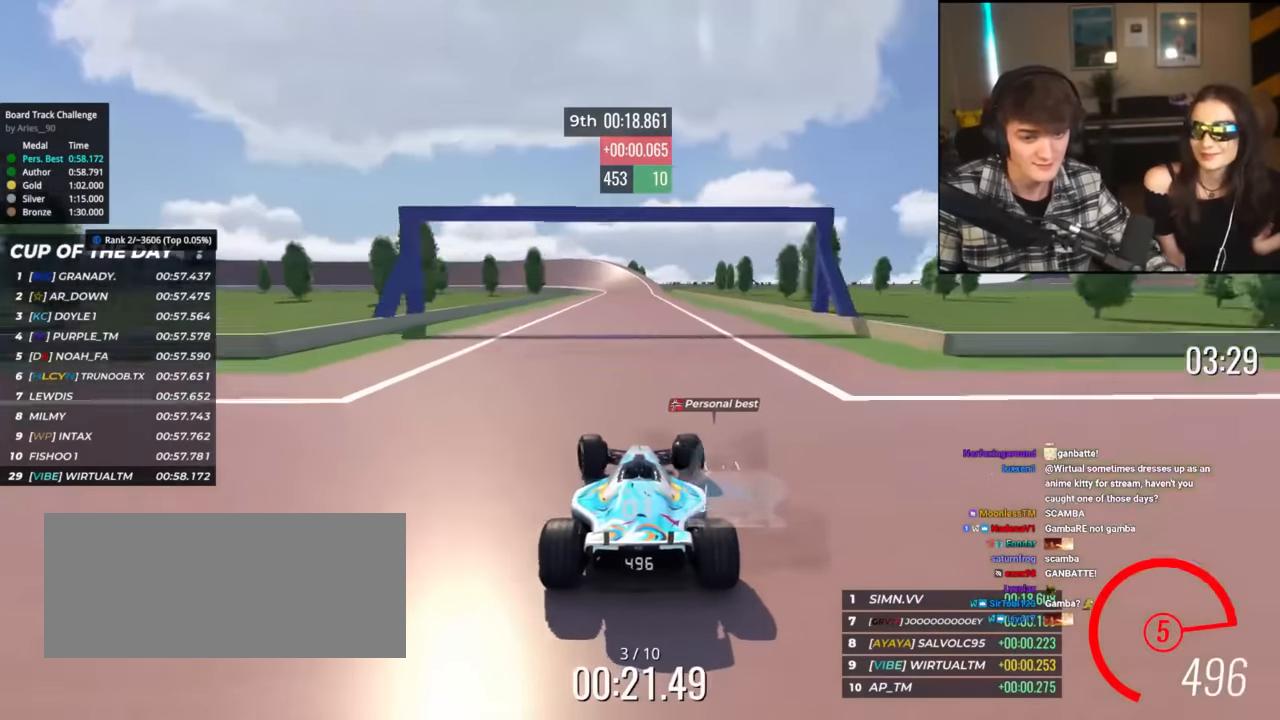
{"keys": ["left", "up"], "events": [[134, "right", "down"], [234, "right", "up"], [417, "left", "down"]]}
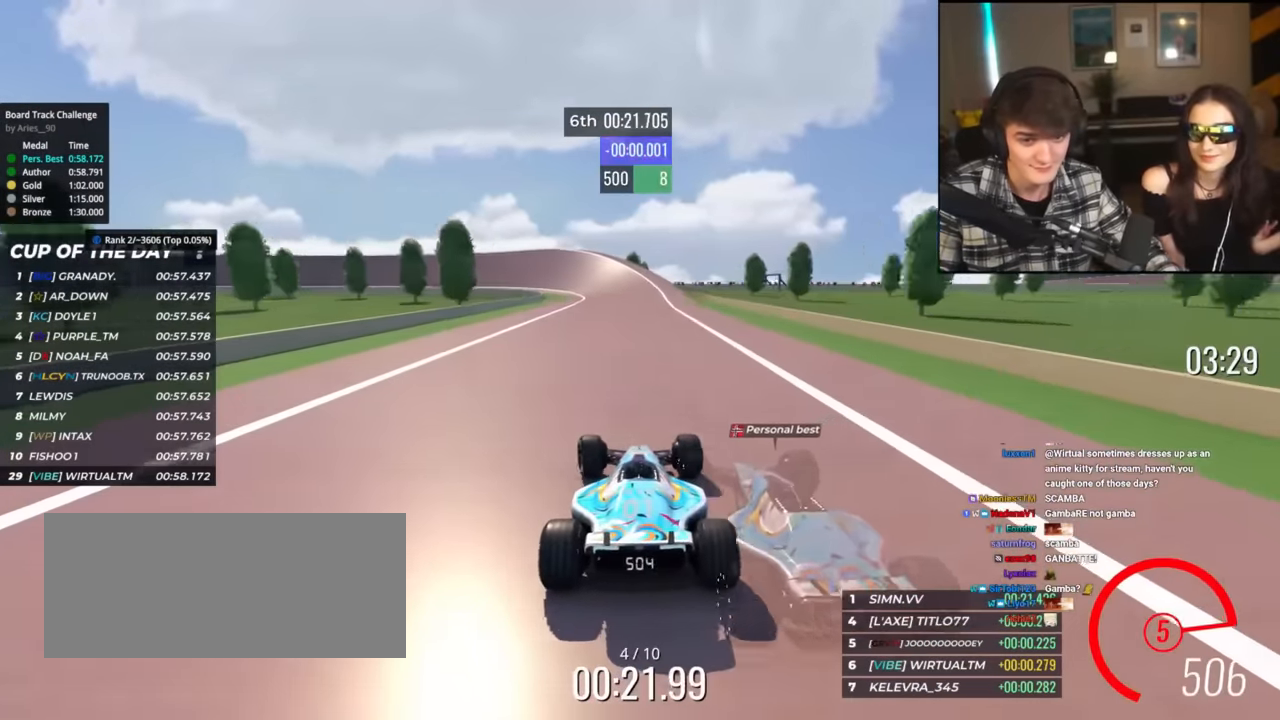
{"keys": ["left", "up"], "events": [[50, "left", "up"], [200, "left", "down"], [284, "left", "up"], [434, "left", "down"]]}
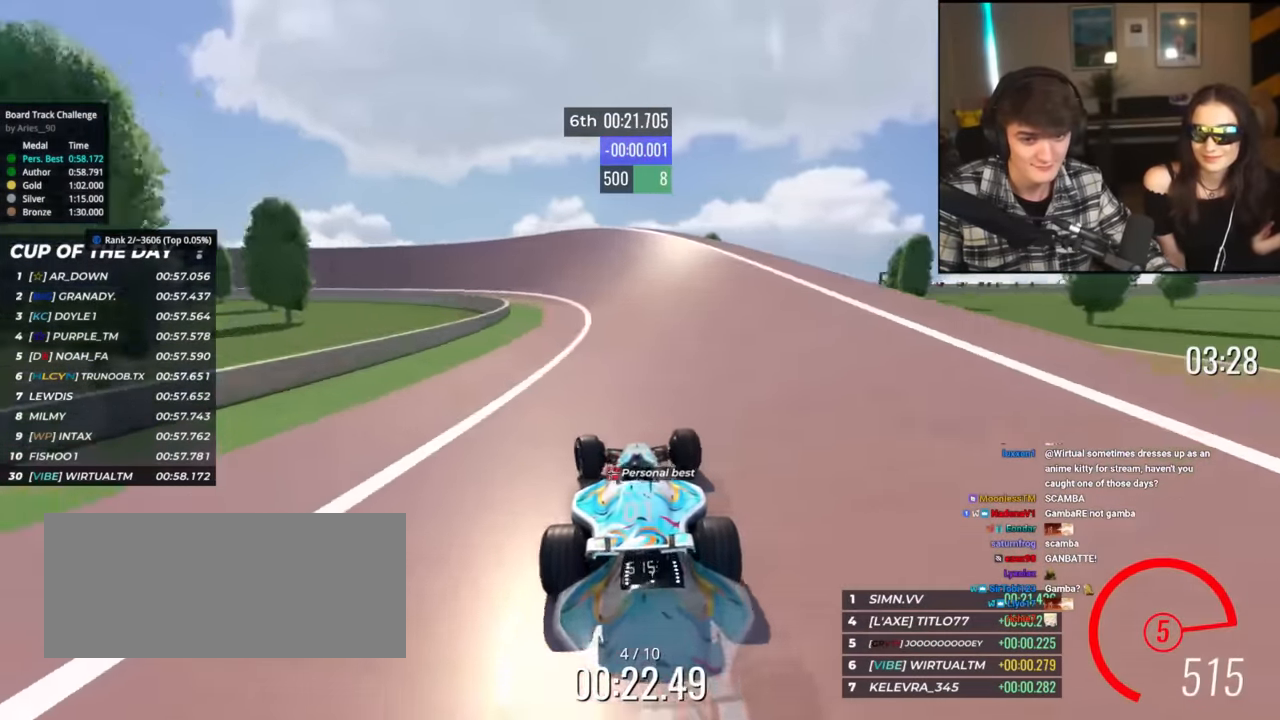
{"keys": ["left", "up"], "events": []}
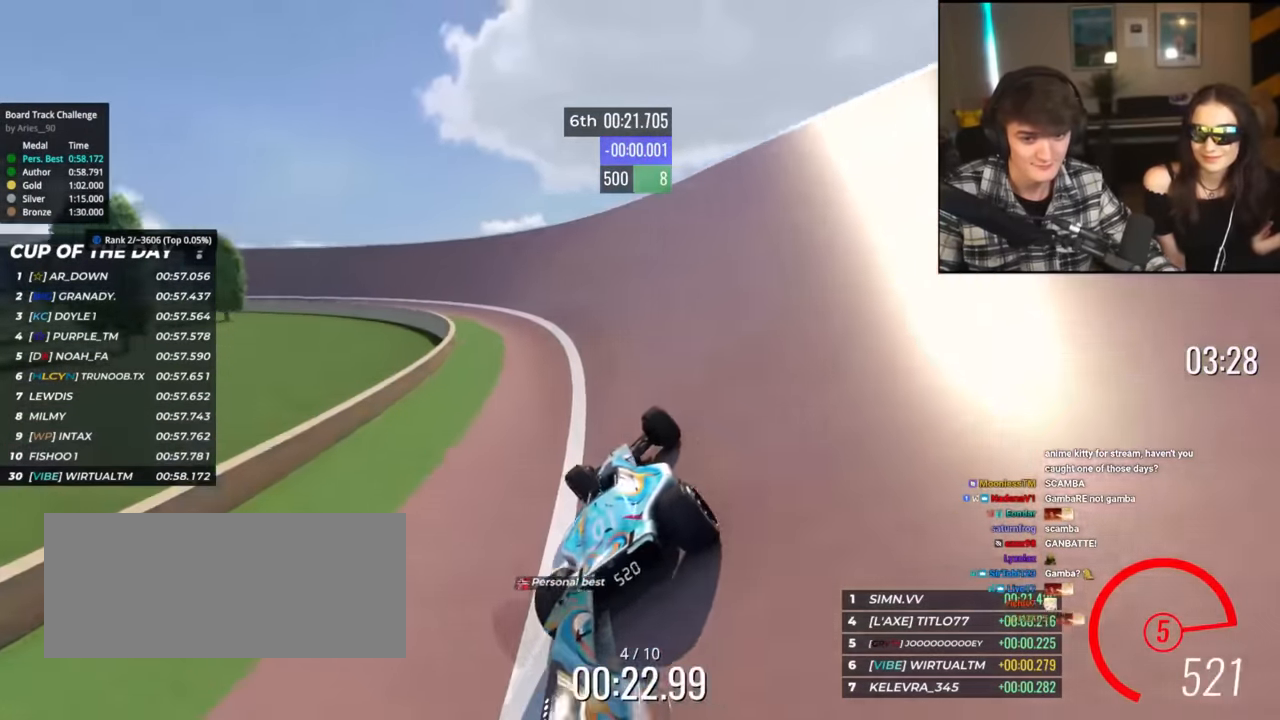
{"keys": ["left", "up"], "events": []}
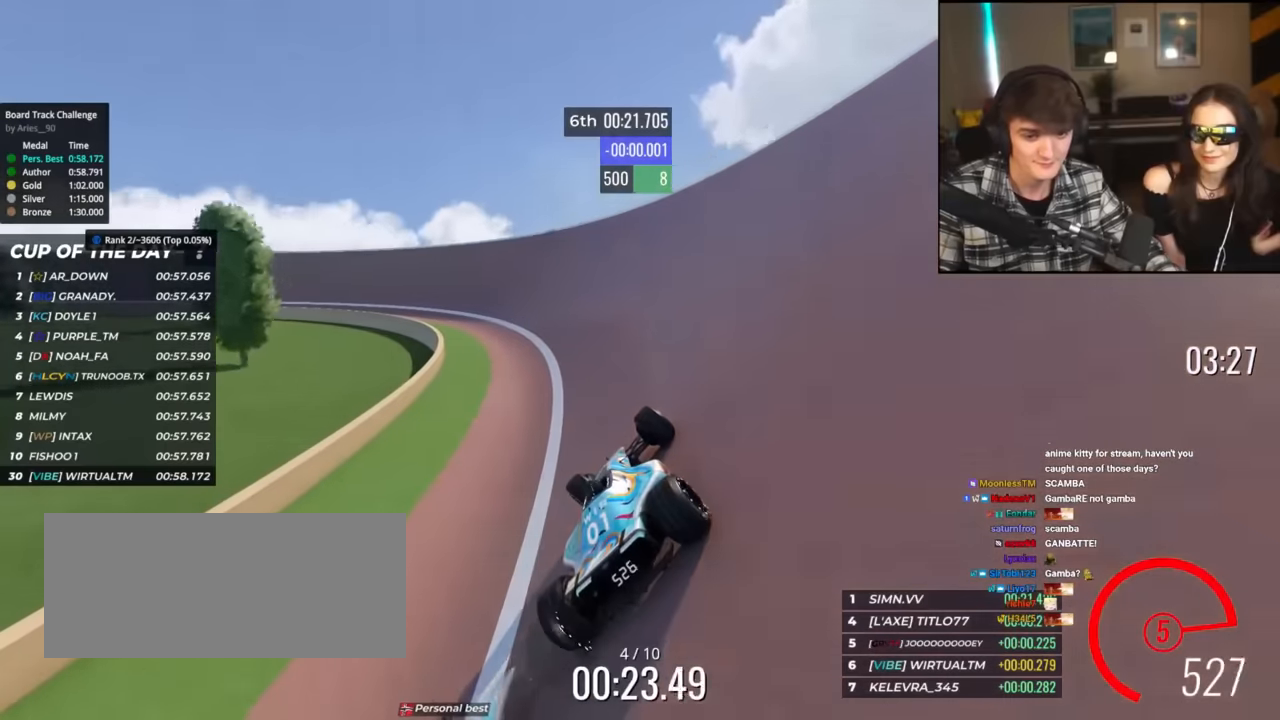
{"keys": ["left", "up"], "events": []}
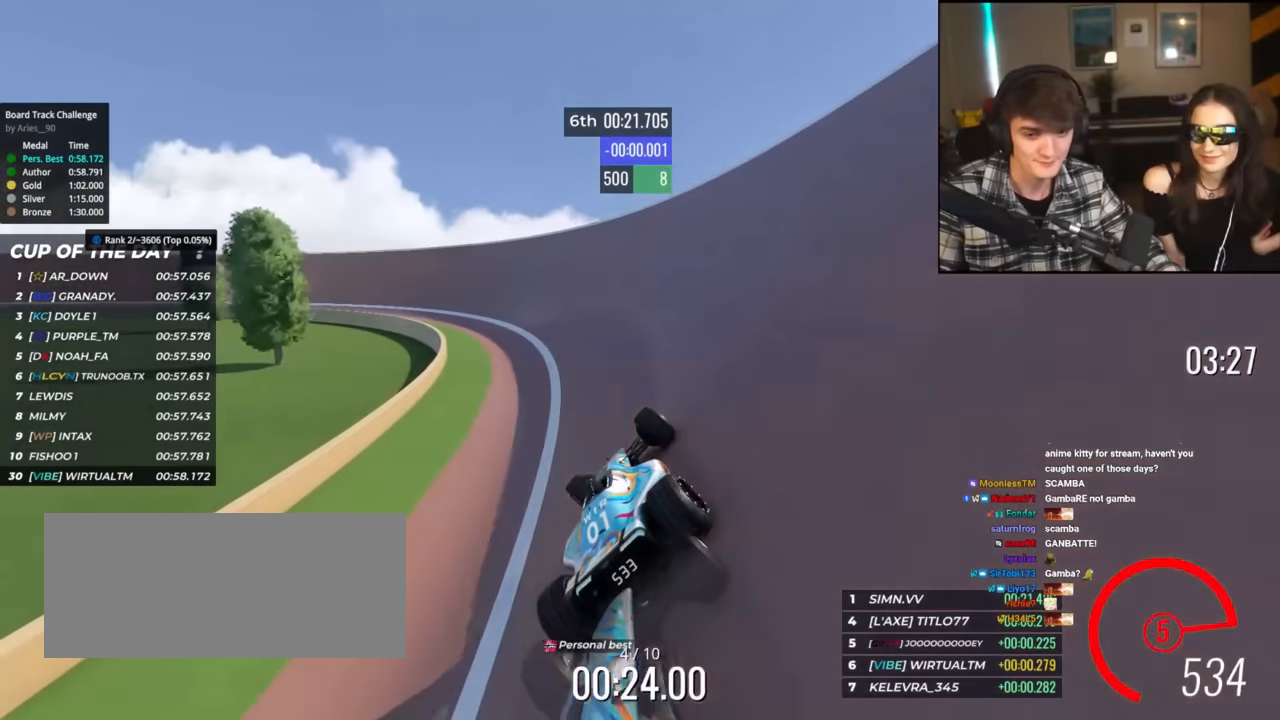
{"keys": ["left", "up"], "events": []}
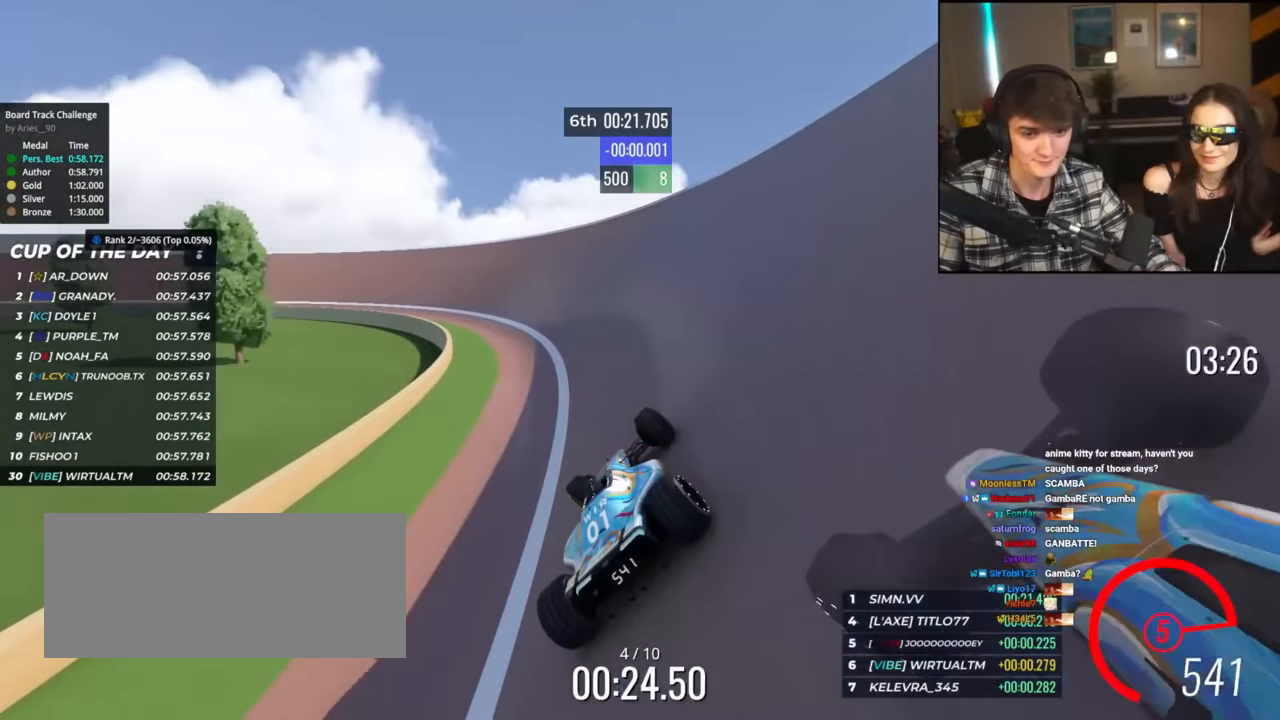
{"keys": ["left", "up"], "events": []}
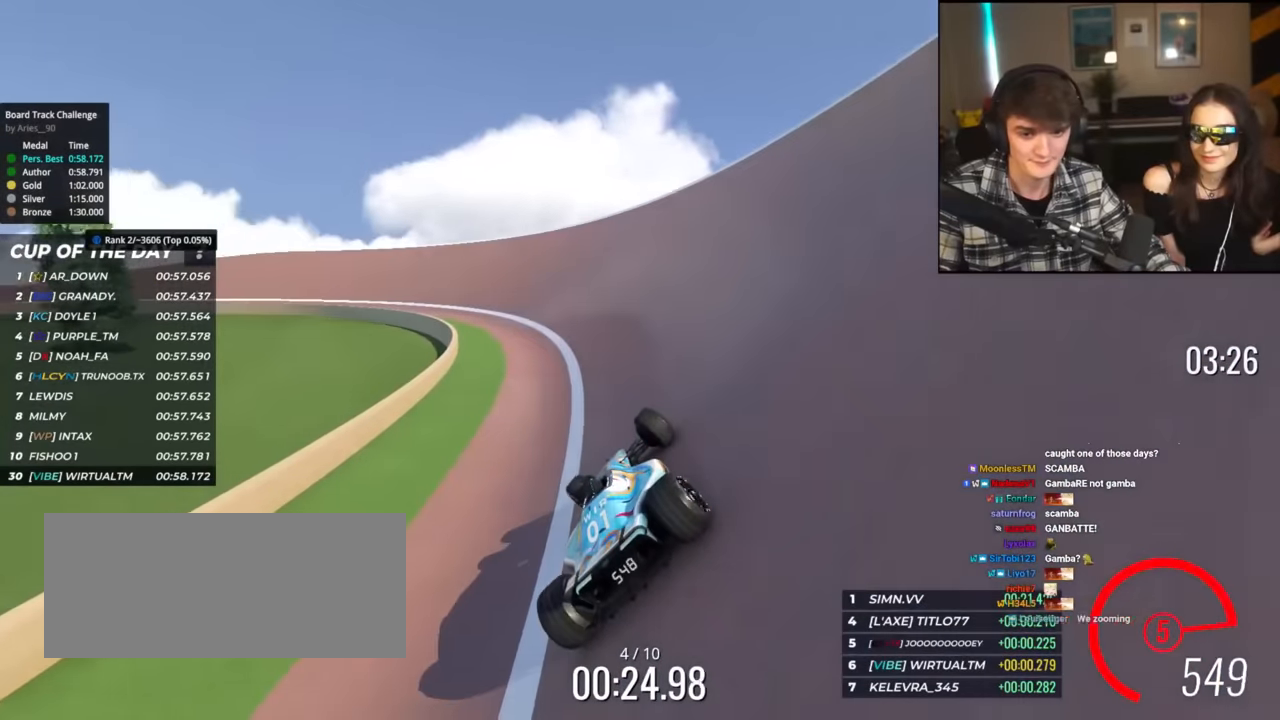
{"keys": ["left", "up"], "events": []}
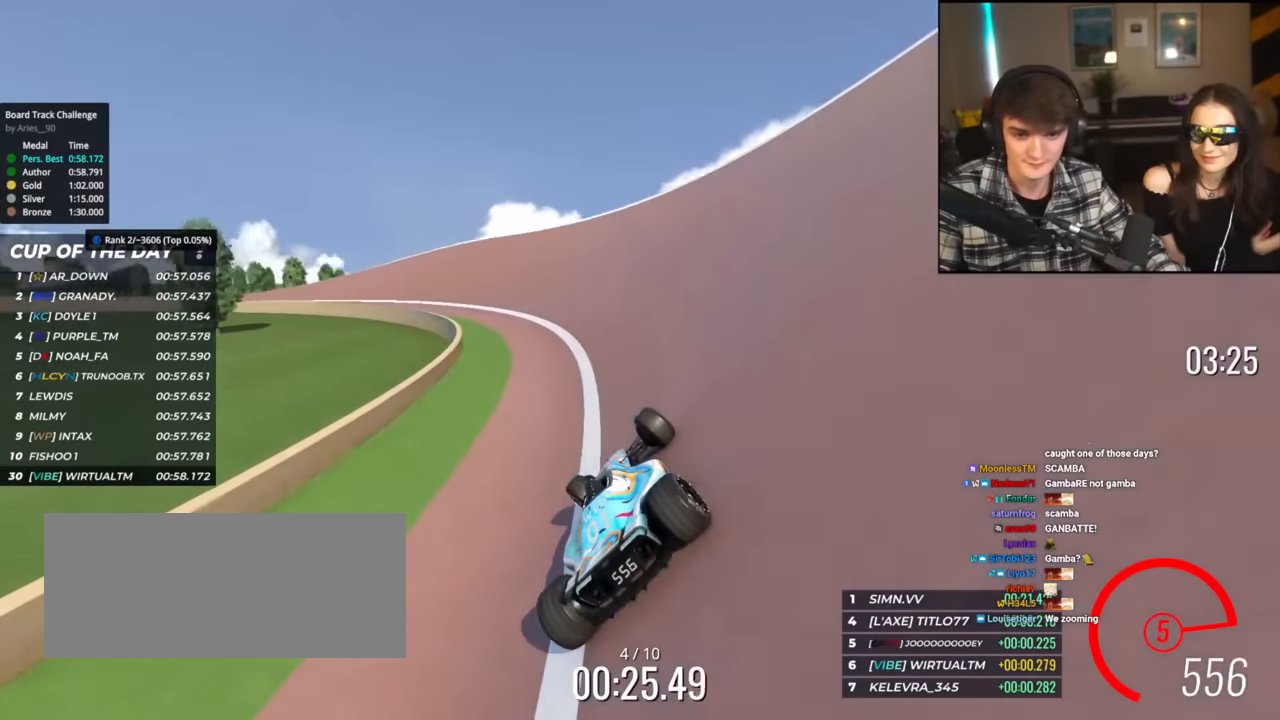
{"keys": ["left", "up"], "events": []}
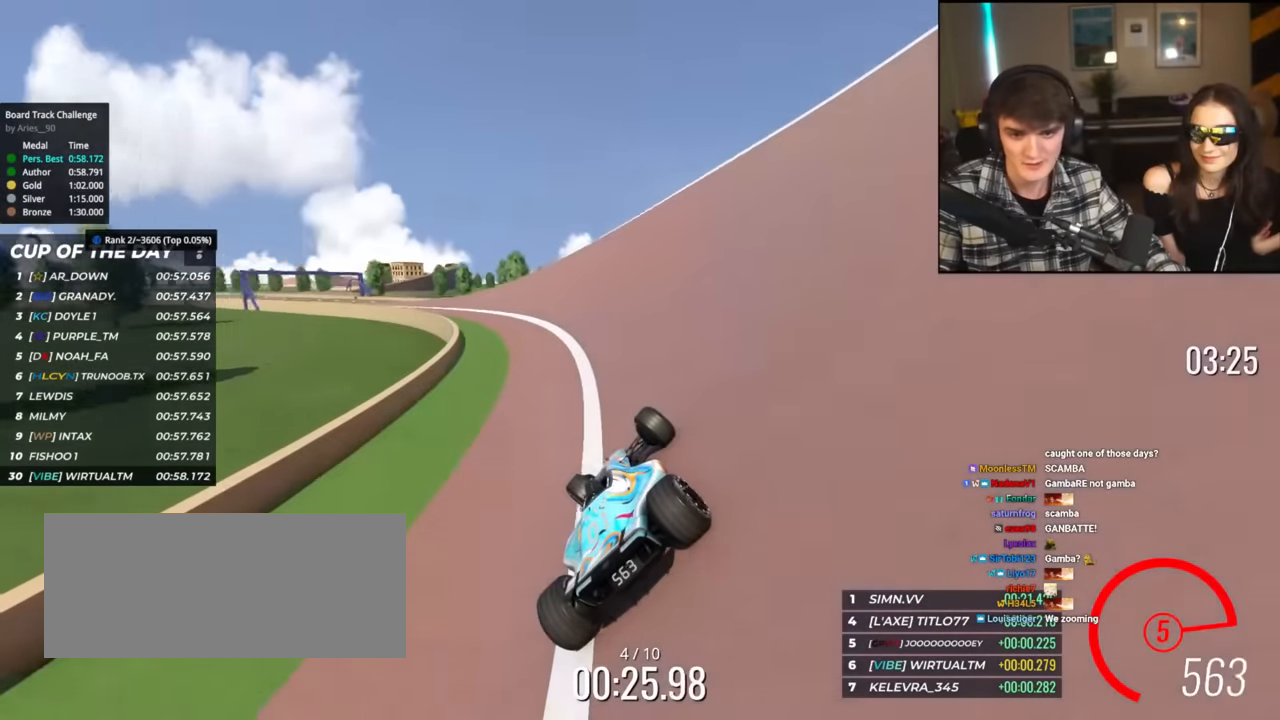
{"keys": ["left", "up"], "events": []}
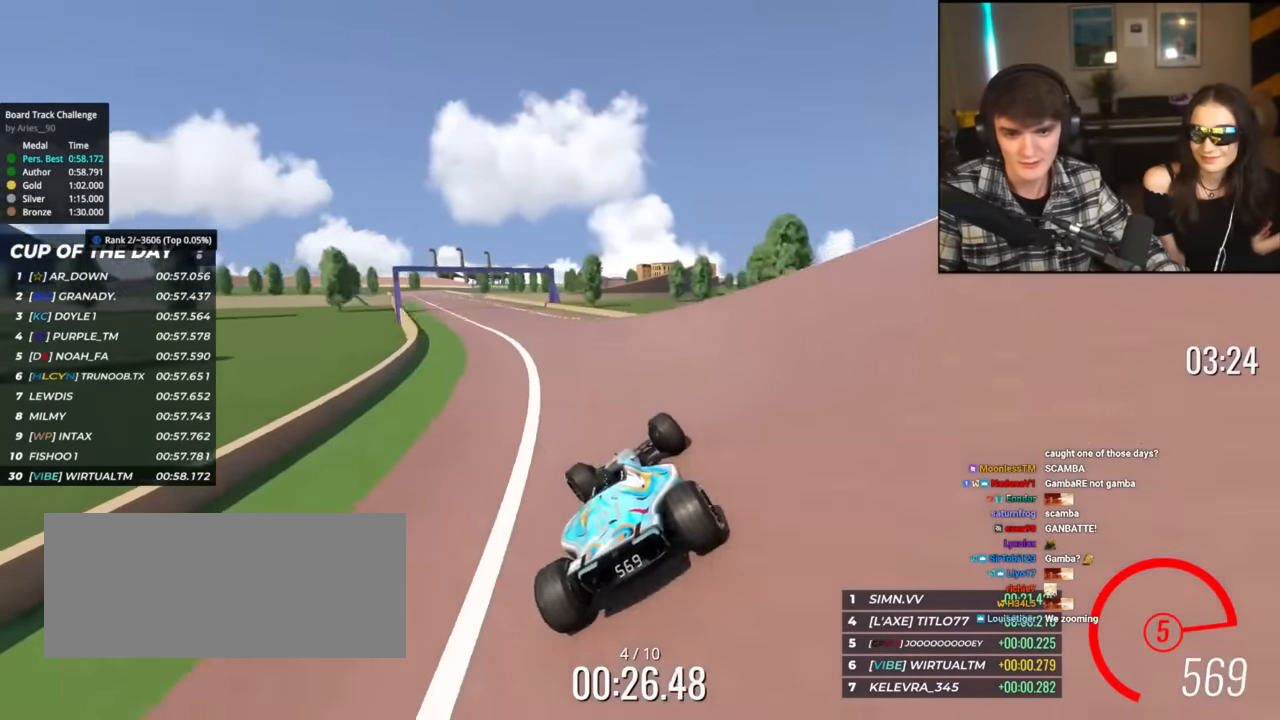
{"keys": ["left", "up"], "events": []}